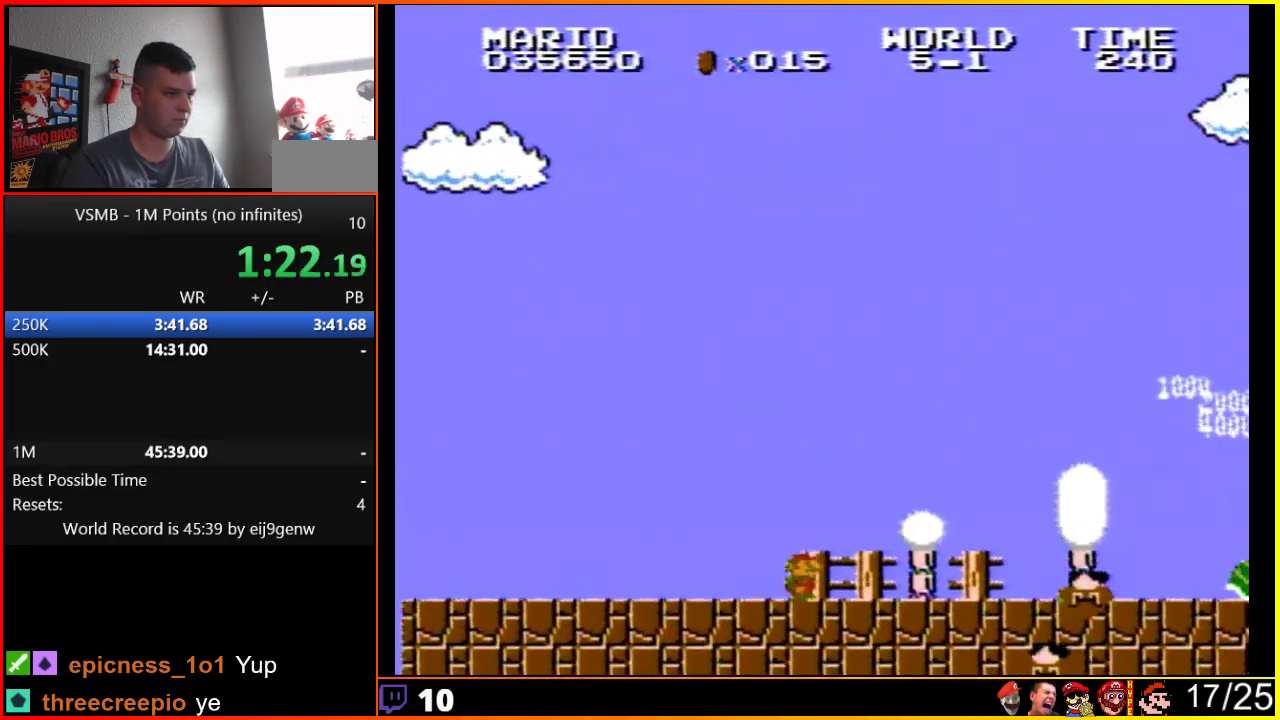
Gameplay with a controller (Nintendo layout); each line is a JSON object with the inputs held at the frame after it. "events" lists button and stick changes between this image and that frame as [ms after this image, input, new state], when the widget could be followed in between. Not read: L3 R3.
{"buttons": ["B", "DPAD_RIGHT"], "events": []}
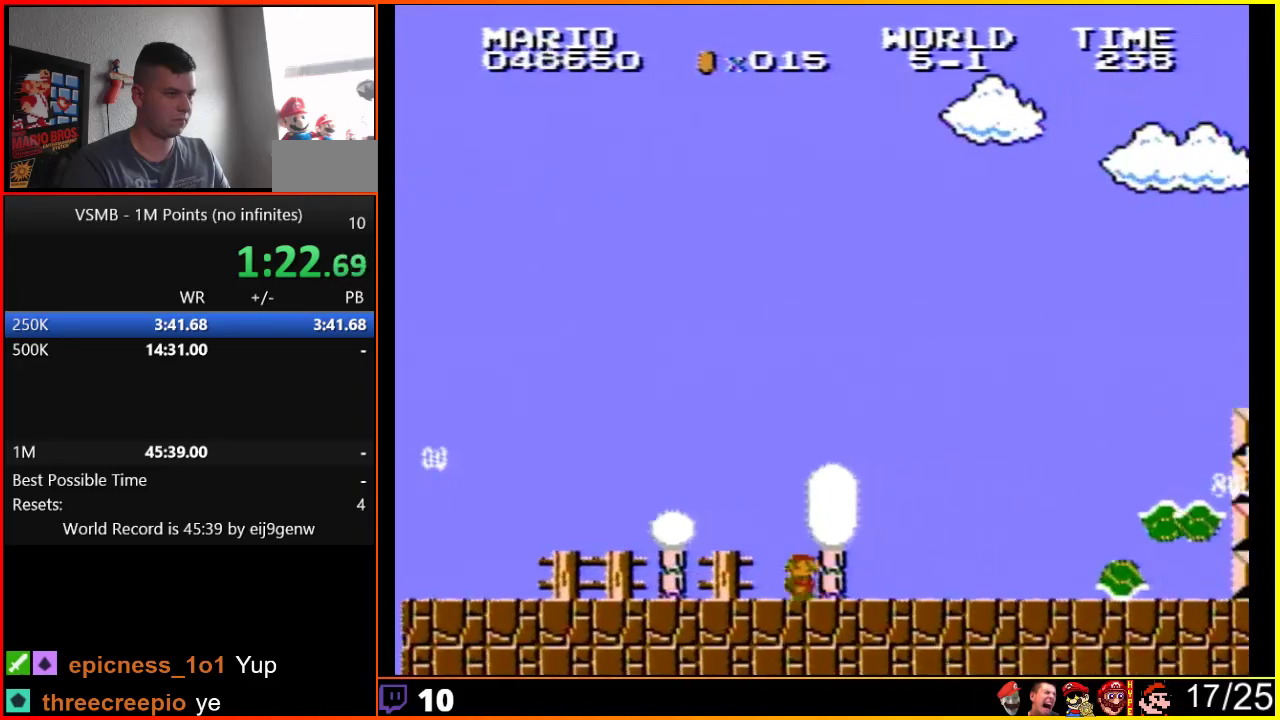
{"buttons": [], "events": [[417, "B", "up"], [417, "DPAD_RIGHT", "up"]]}
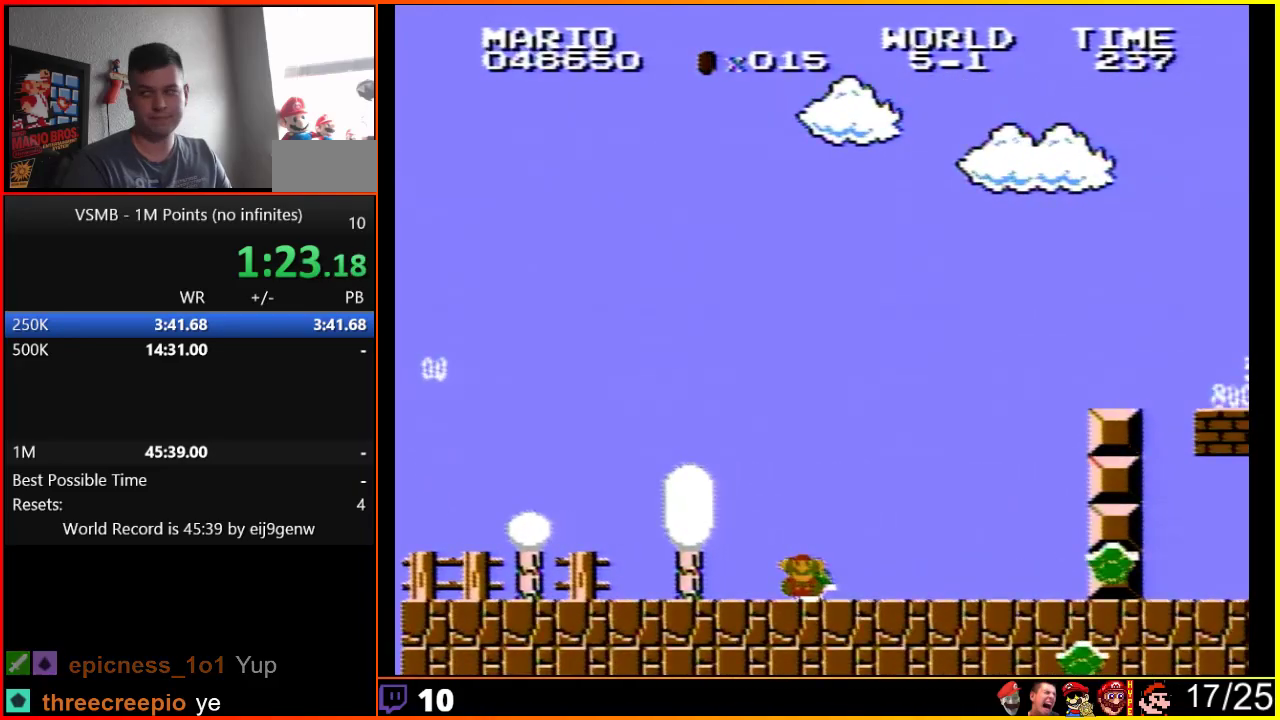
{"buttons": [], "events": []}
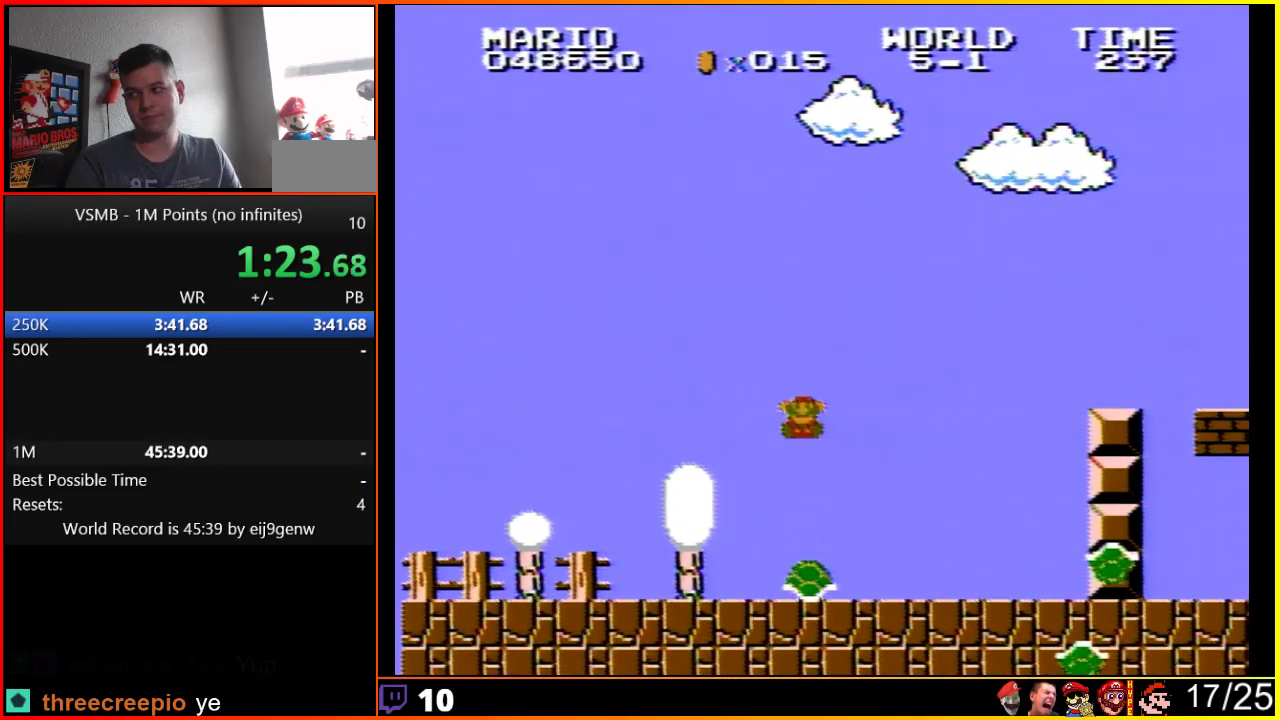
{"buttons": [], "events": []}
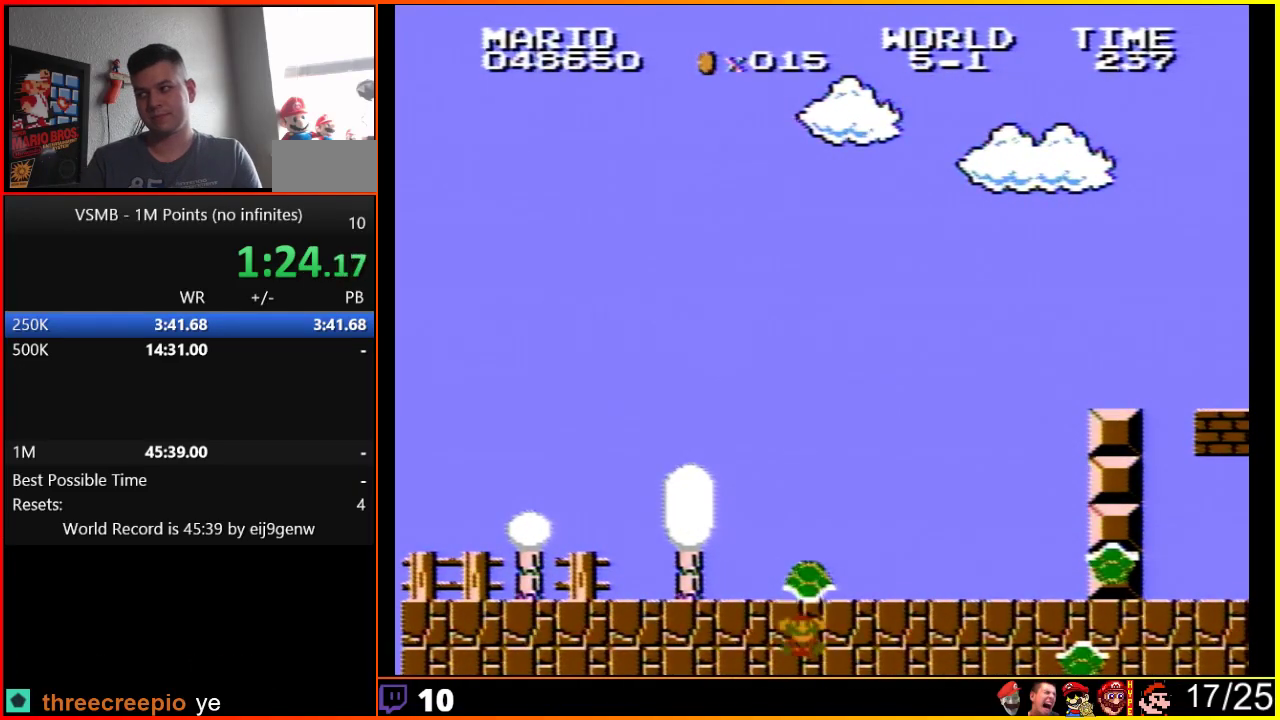
{"buttons": [], "events": []}
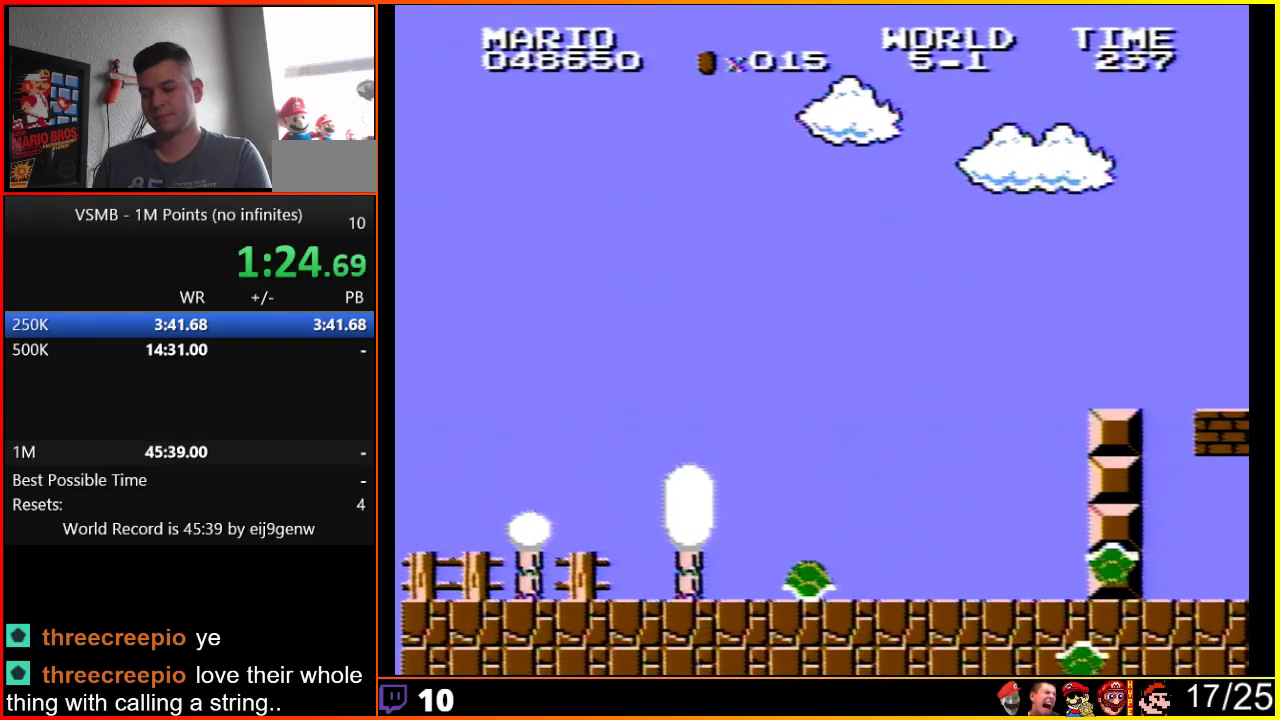
{"buttons": [], "events": []}
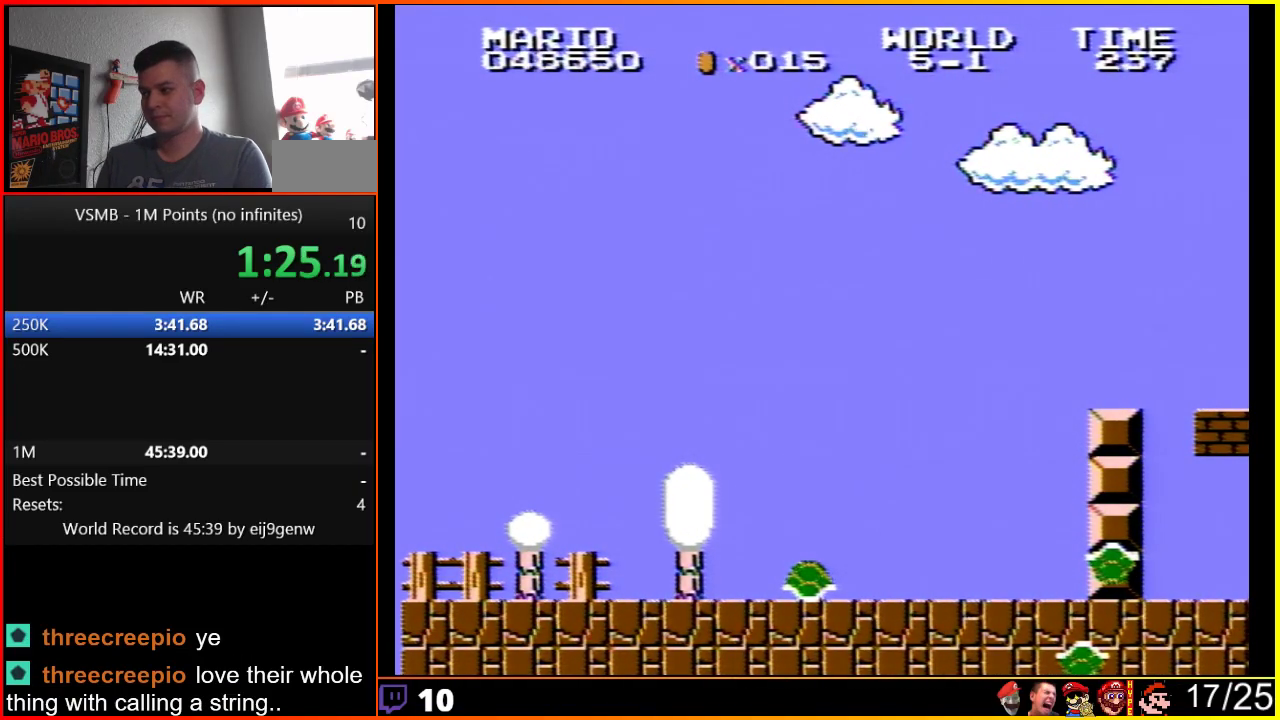
{"buttons": [], "events": []}
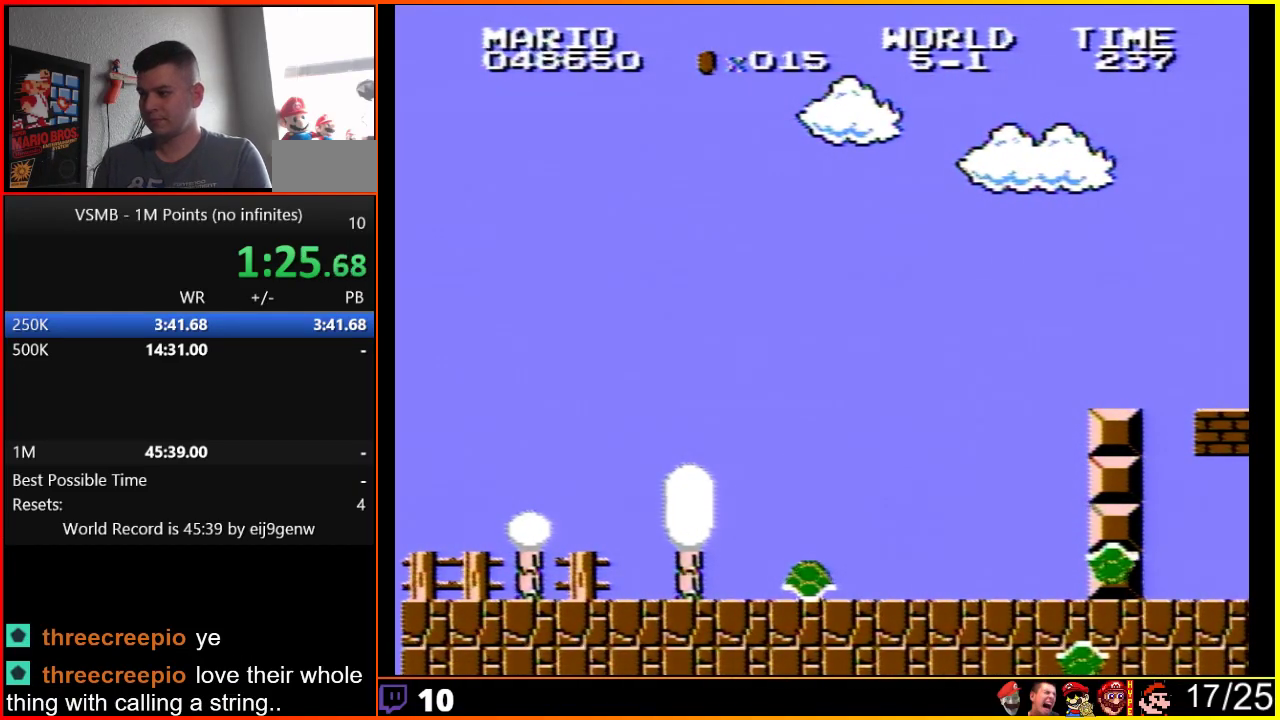
{"buttons": [], "events": []}
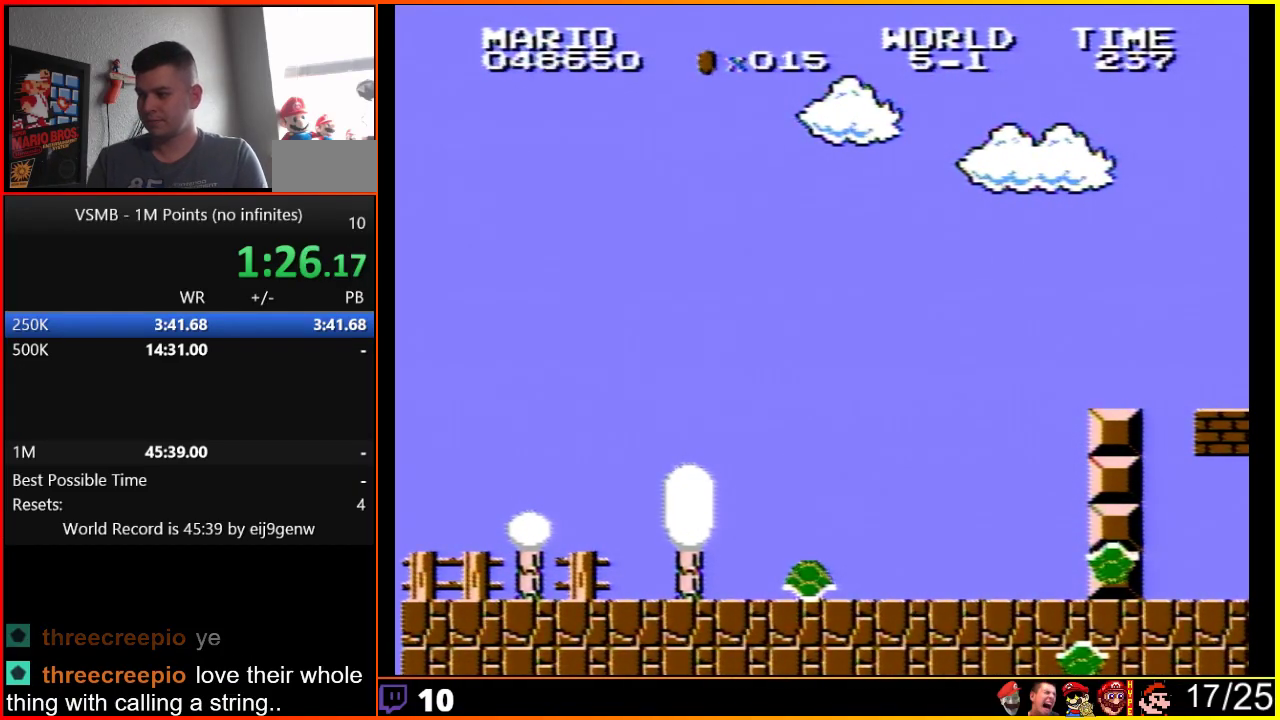
{"buttons": [], "events": []}
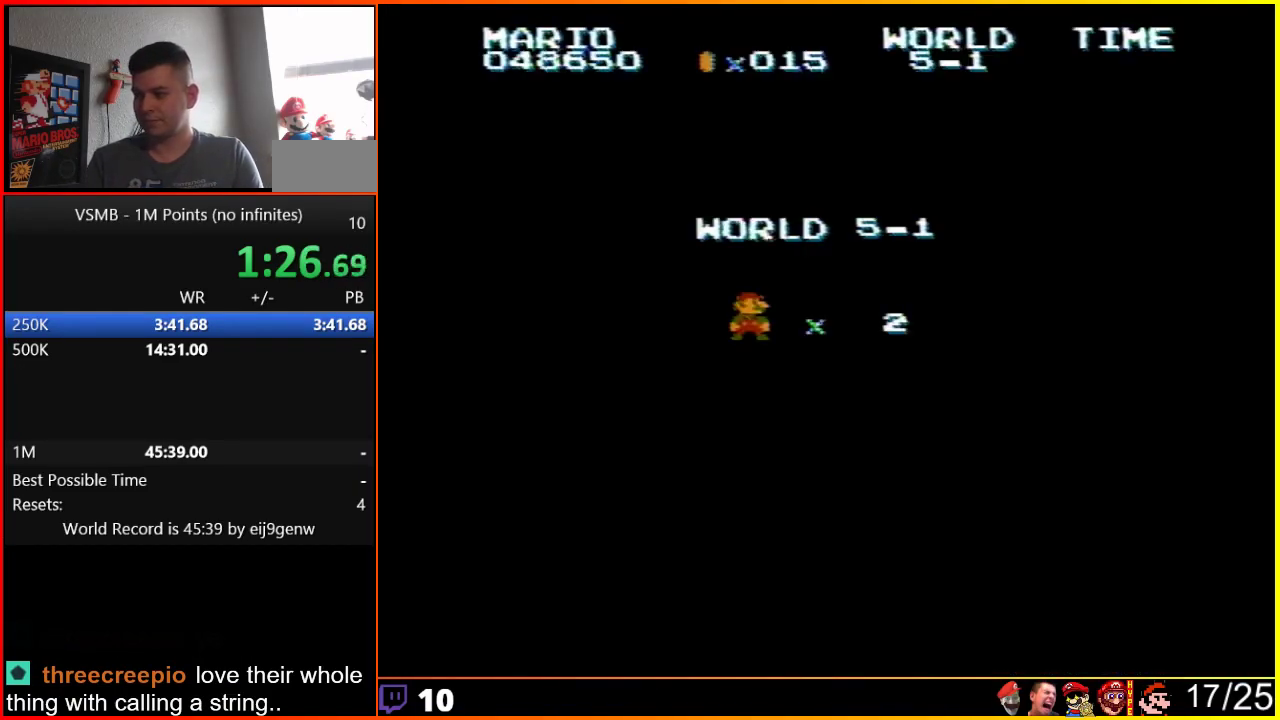
{"buttons": [], "events": []}
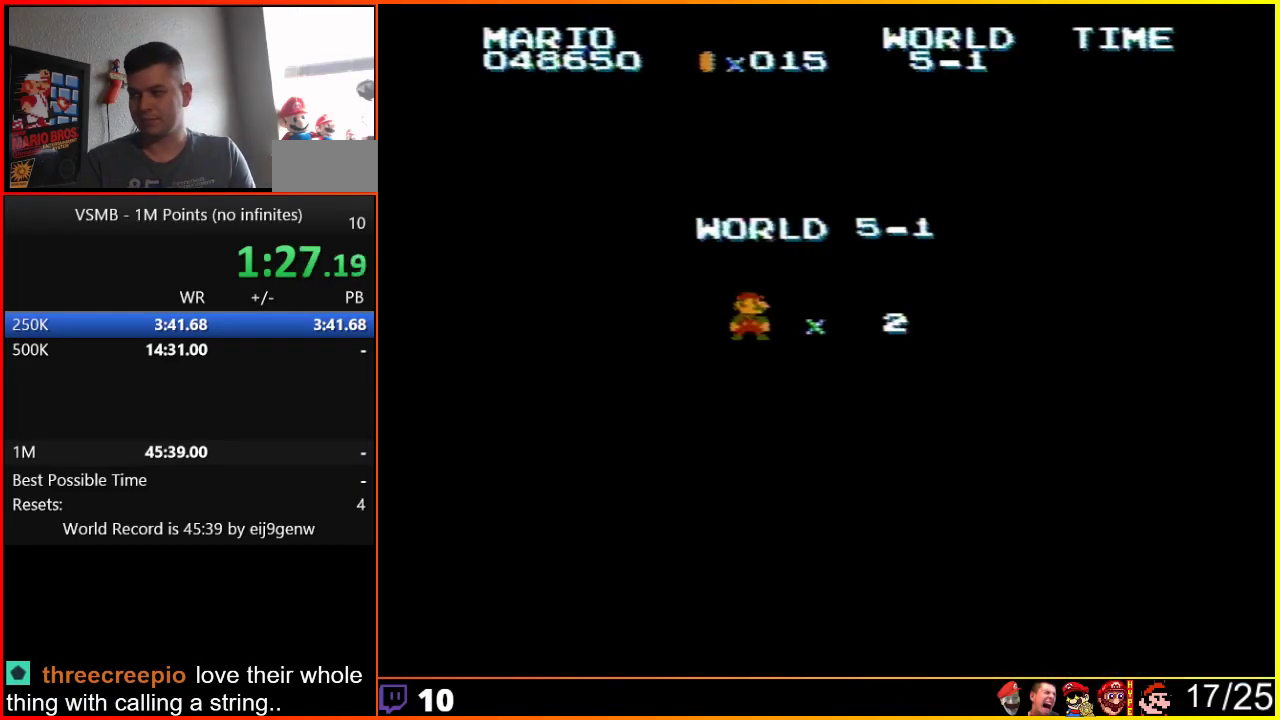
{"buttons": [], "events": []}
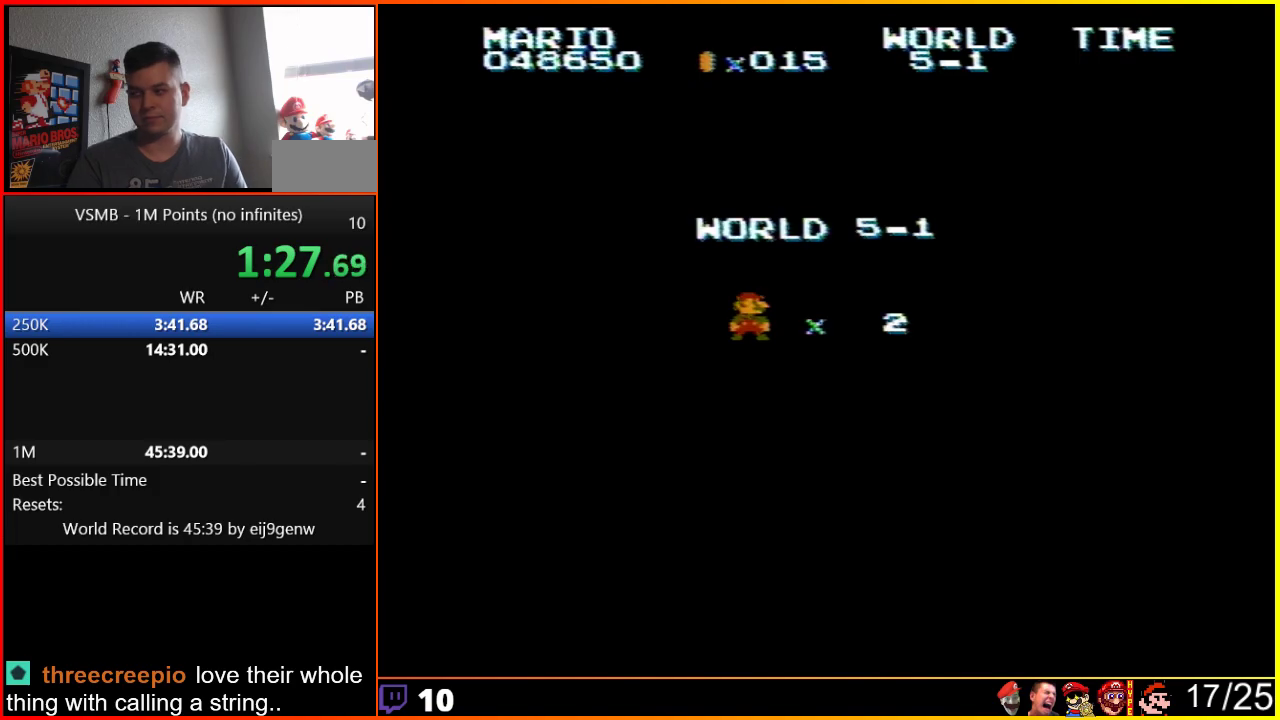
{"buttons": ["B", "DPAD_RIGHT"], "events": [[117, "B", "down"], [183, "DPAD_RIGHT", "down"]]}
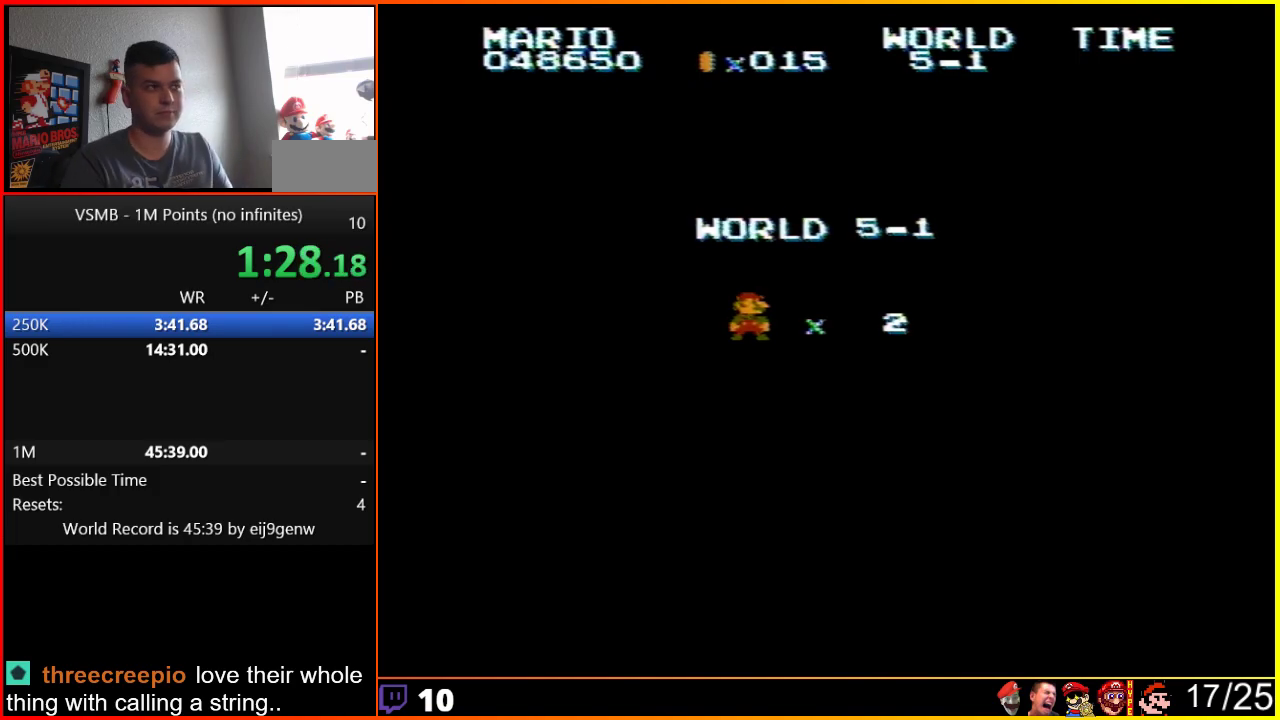
{"buttons": ["B", "DPAD_RIGHT"], "events": []}
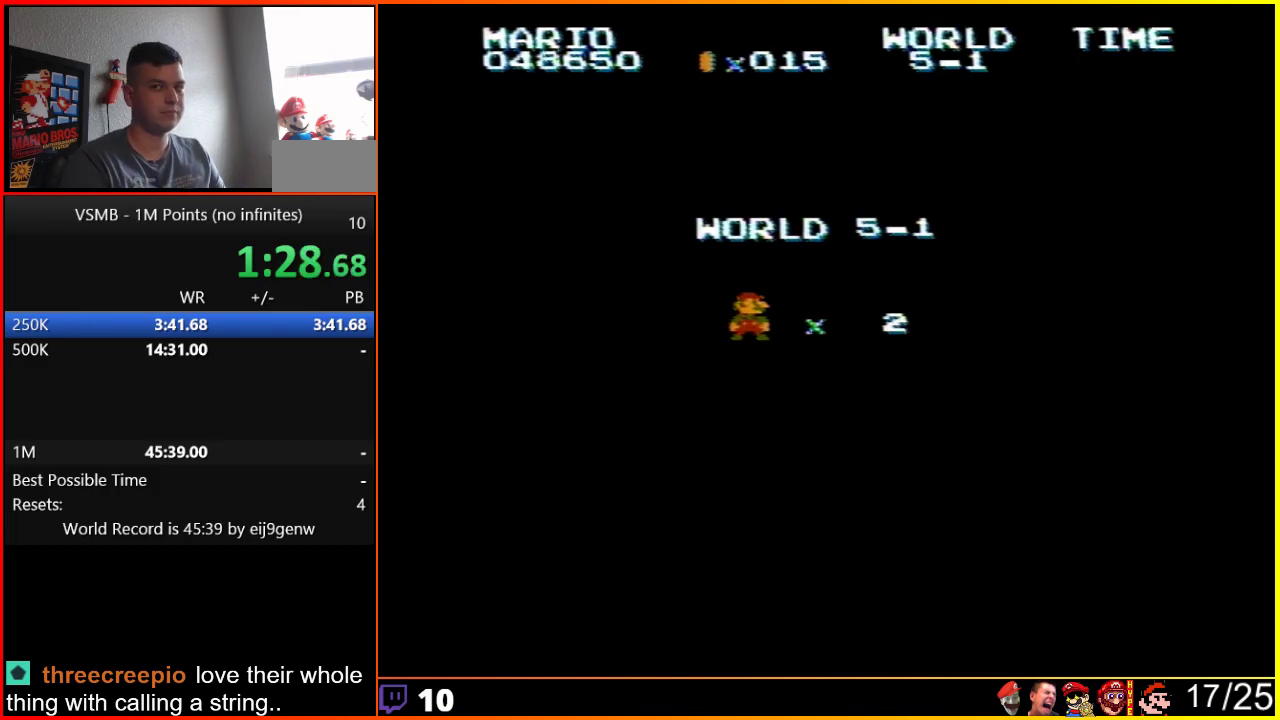
{"buttons": ["B", "DPAD_RIGHT"], "events": []}
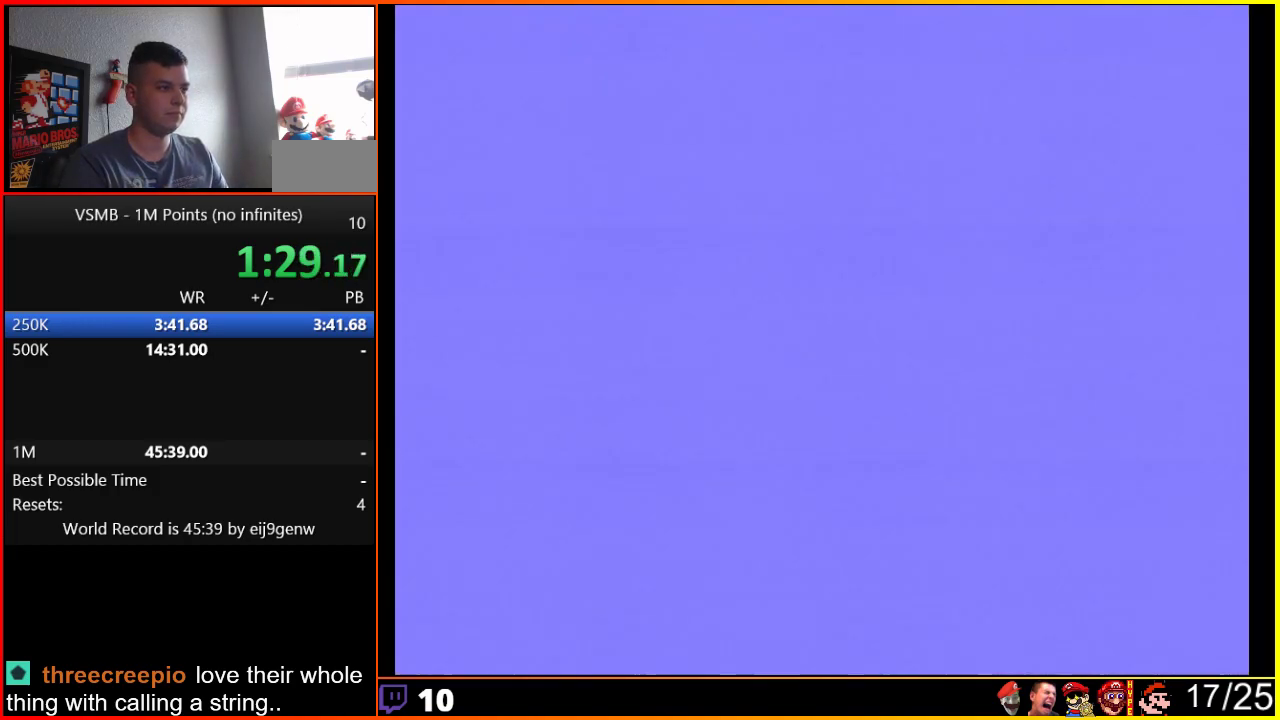
{"buttons": ["B", "DPAD_RIGHT"], "events": []}
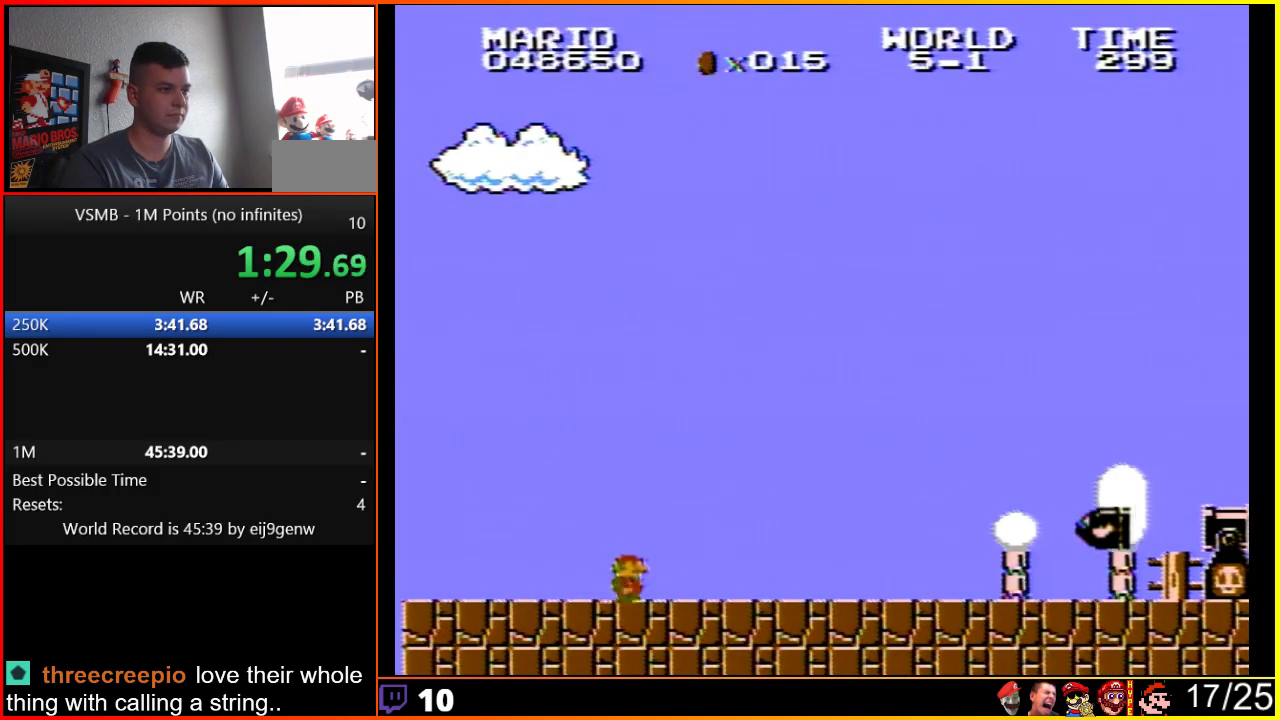
{"buttons": ["B", "DPAD_RIGHT"], "events": []}
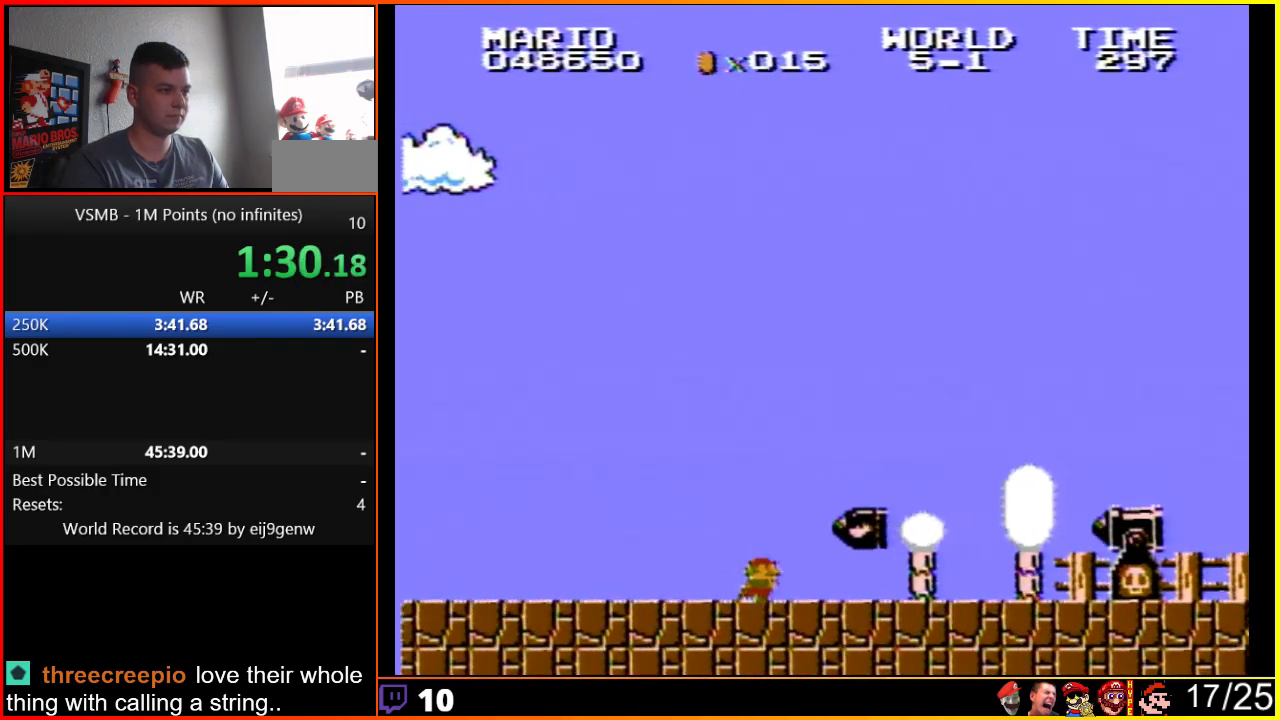
{"buttons": ["B", "DPAD_RIGHT"], "events": [[233, "A", "down"], [433, "A", "up"]]}
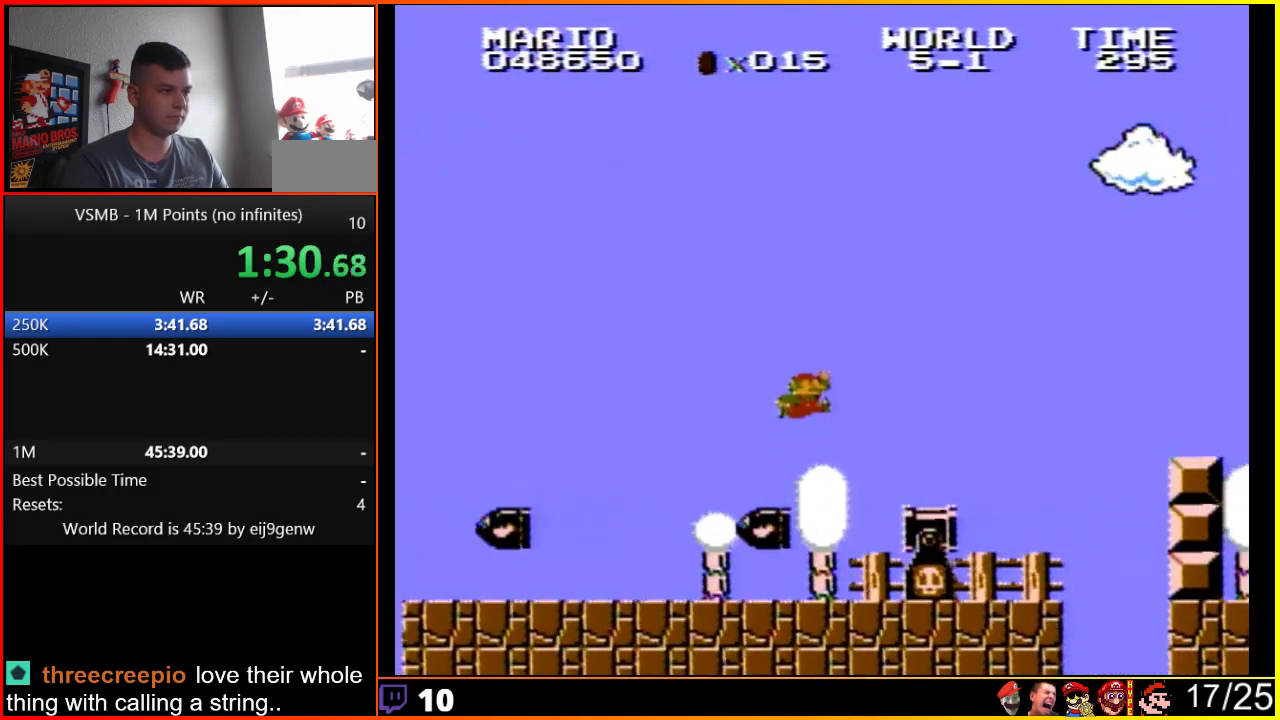
{"buttons": ["B", "DPAD_RIGHT"], "events": [[267, "A", "down"], [433, "A", "up"]]}
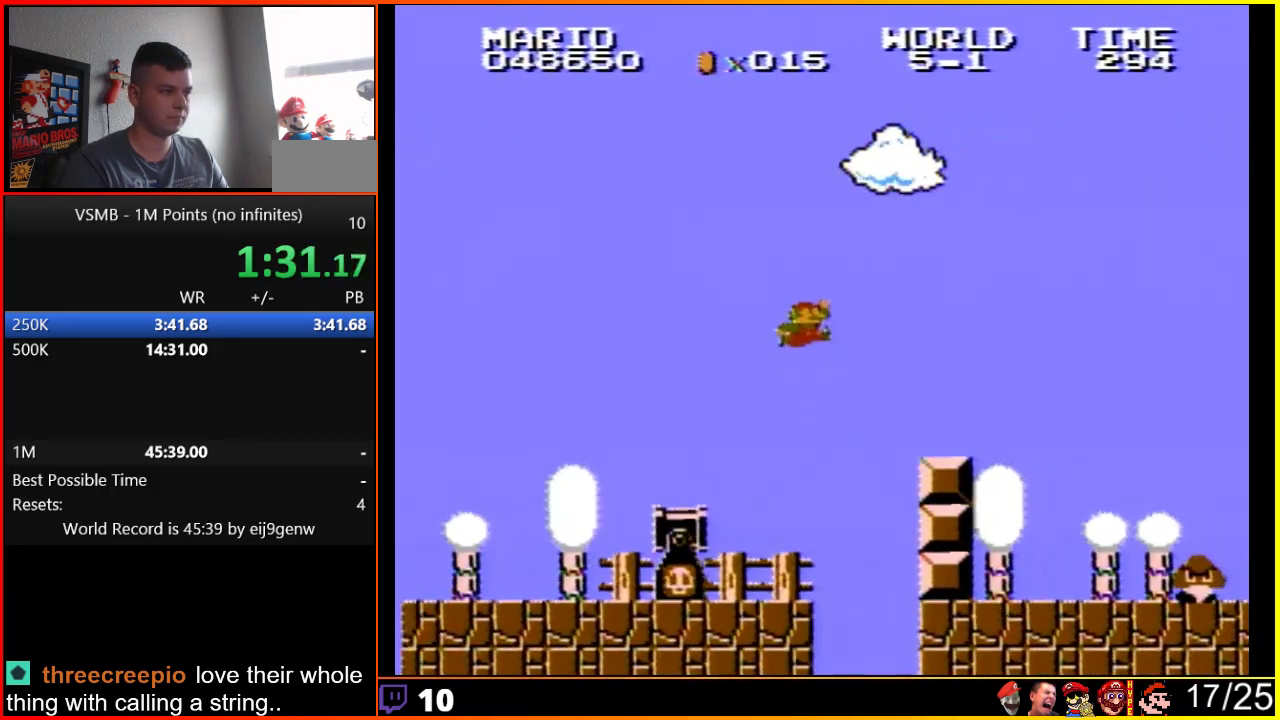
{"buttons": ["A", "B", "DPAD_RIGHT"], "events": [[250, "DPAD_RIGHT", "up"], [283, "DPAD_LEFT", "down"], [333, "A", "down"], [333, "DPAD_LEFT", "up"], [333, "DPAD_RIGHT", "down"]]}
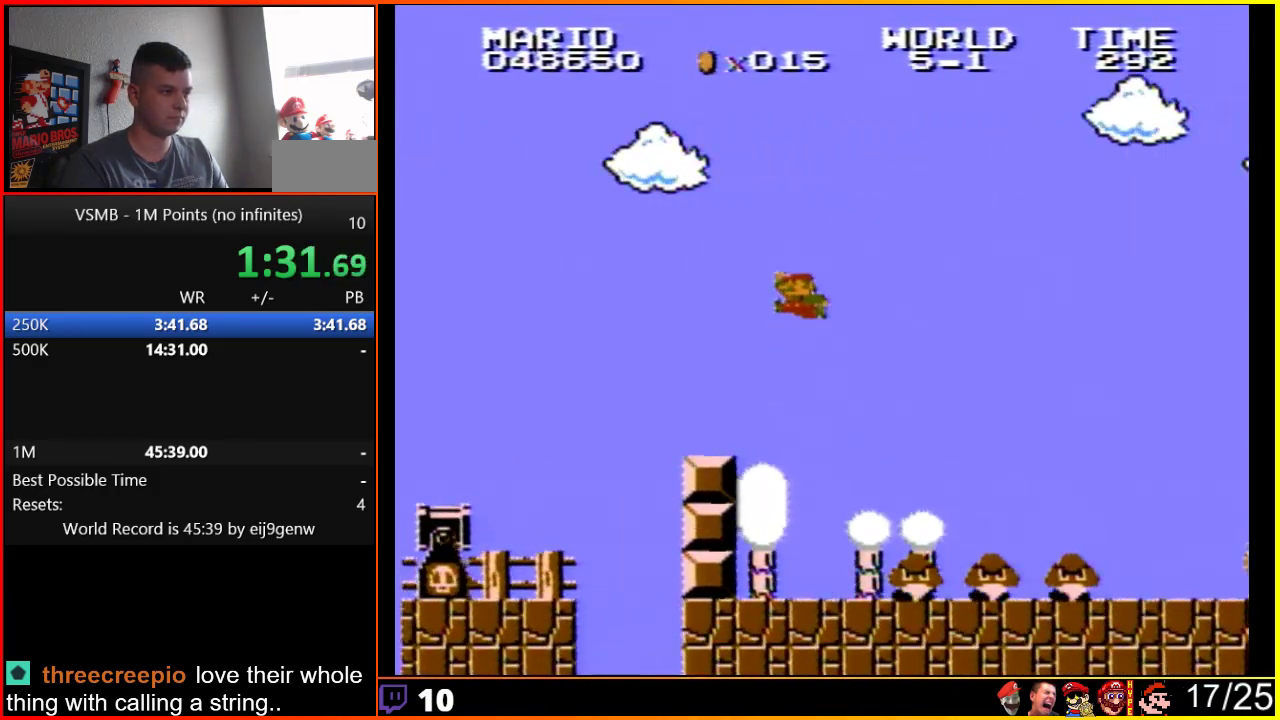
{"buttons": ["B", "DPAD_LEFT"], "events": [[17, "A", "up"], [300, "DPAD_RIGHT", "up"], [400, "DPAD_LEFT", "down"]]}
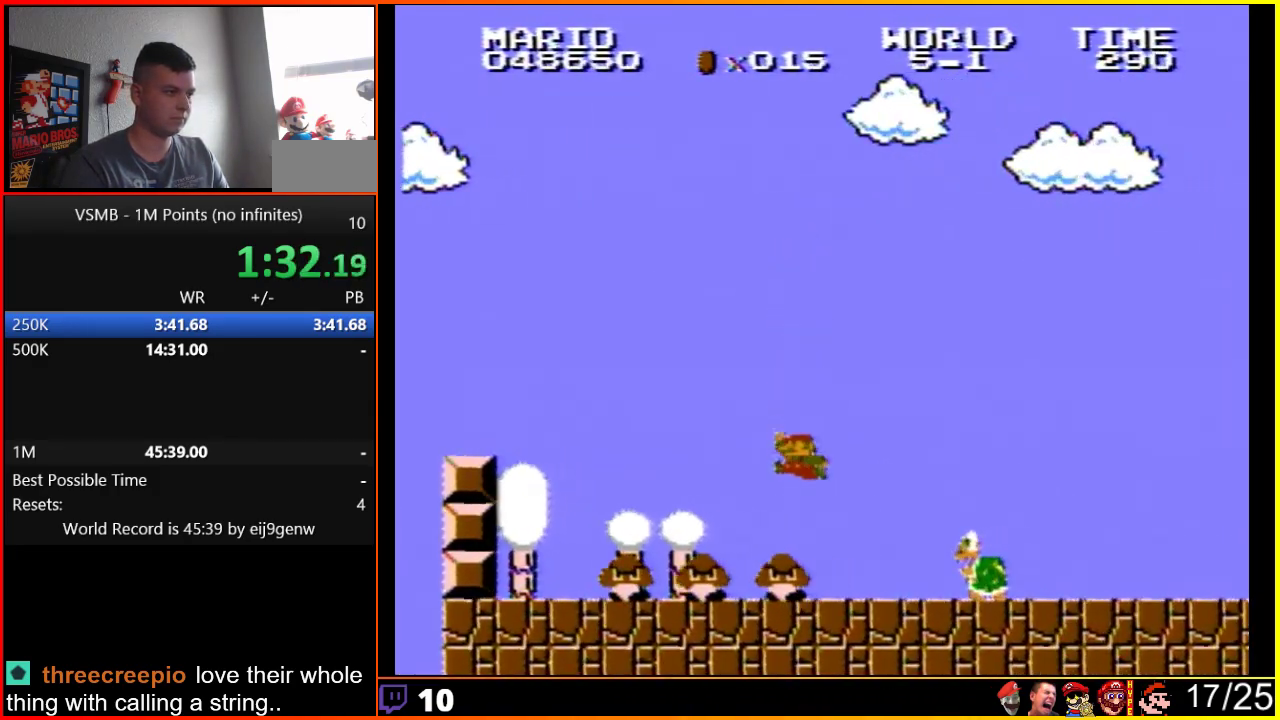
{"buttons": ["A", "B", "DPAD_RIGHT"], "events": [[233, "DPAD_LEFT", "up"], [467, "A", "down"], [483, "DPAD_RIGHT", "down"]]}
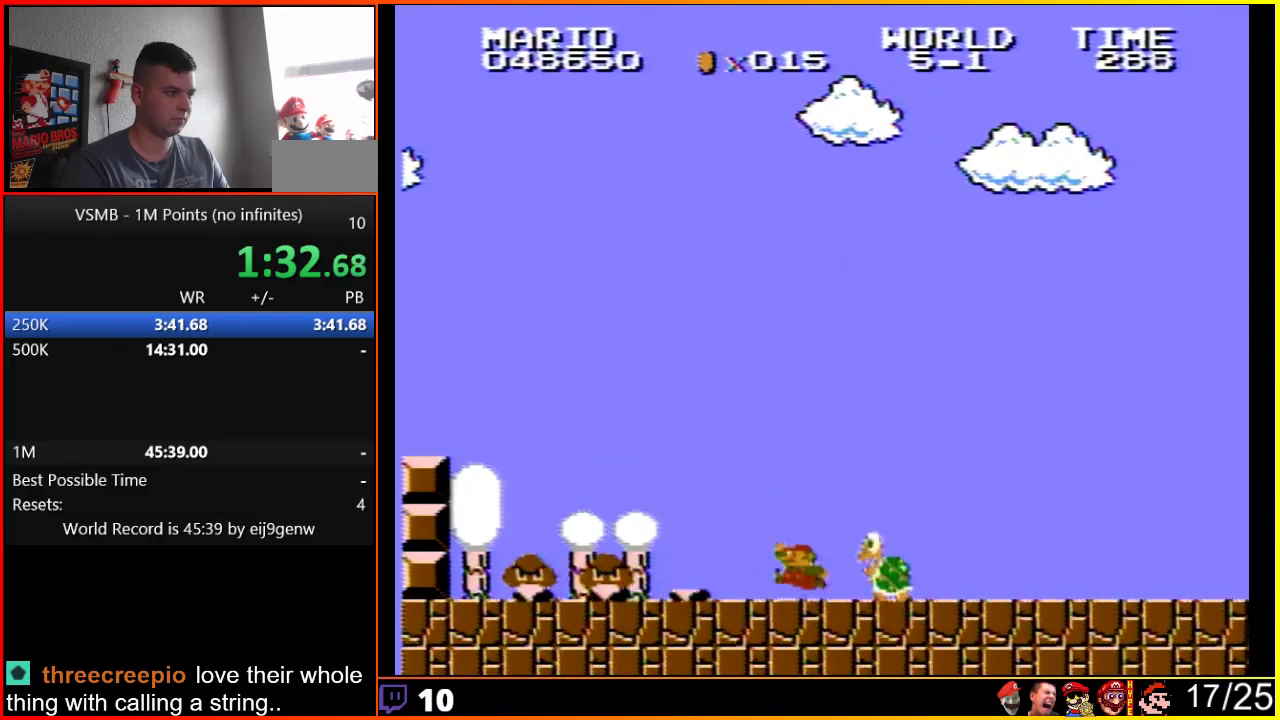
{"buttons": ["B", "DPAD_LEFT"], "events": [[83, "A", "up"], [200, "DPAD_RIGHT", "up"], [400, "DPAD_LEFT", "down"]]}
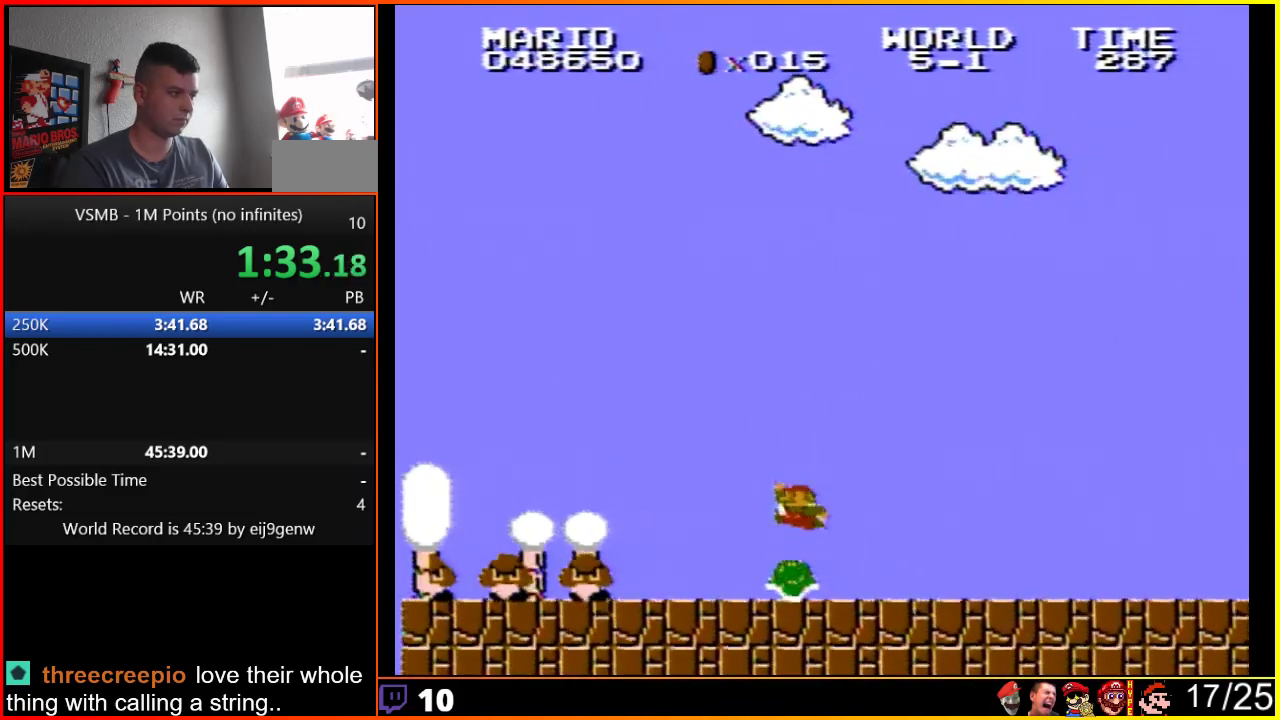
{"buttons": ["B"], "events": [[17, "DPAD_LEFT", "up"]]}
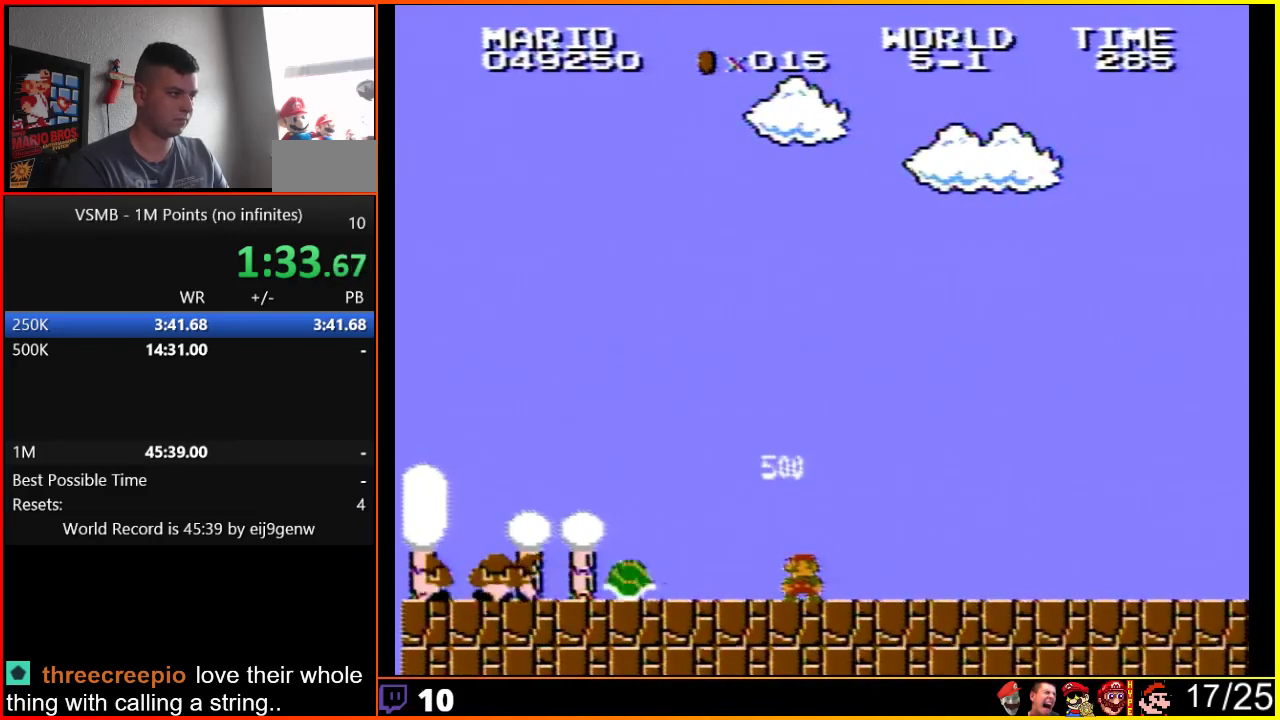
{"buttons": ["B"], "events": []}
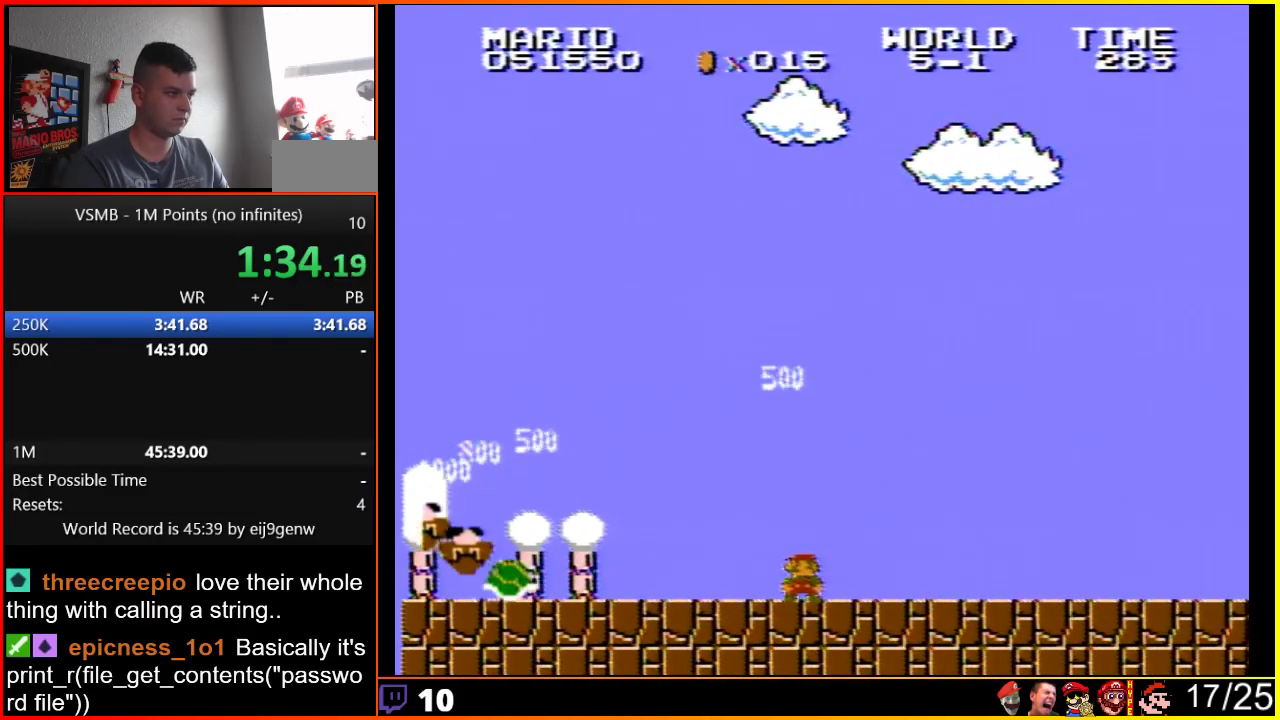
{"buttons": ["A", "B"], "events": [[233, "A", "down"]]}
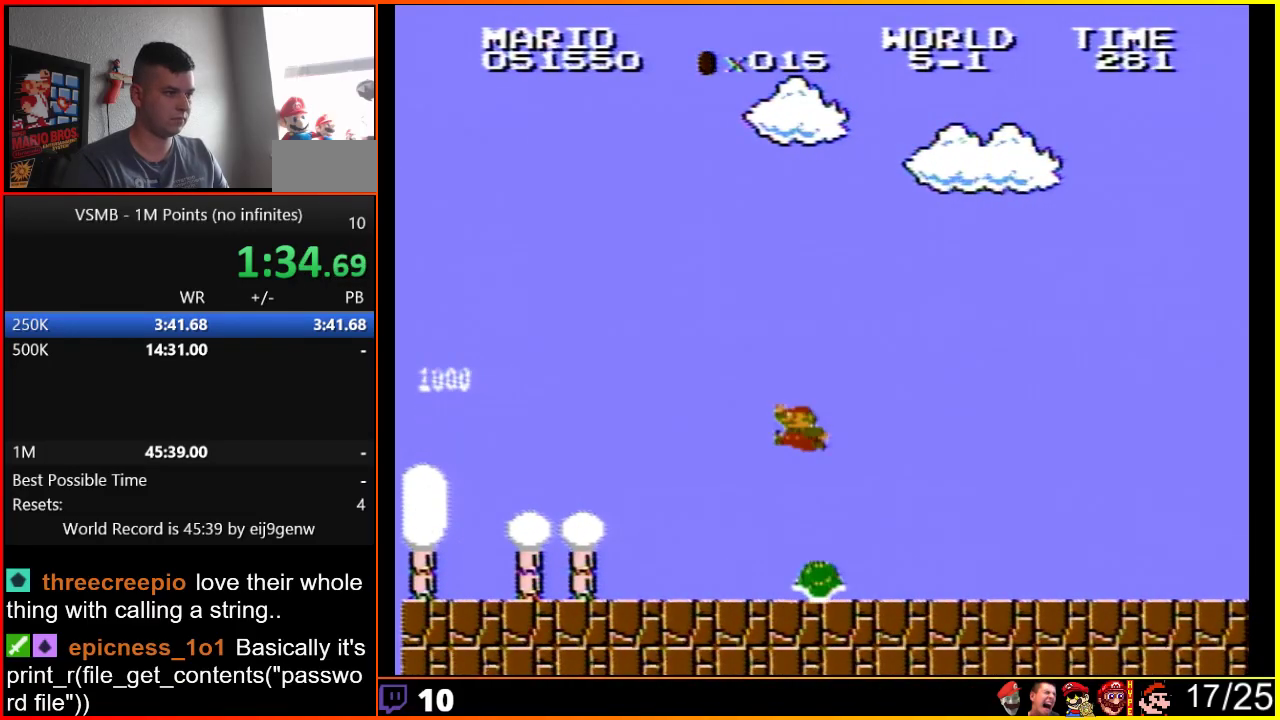
{"buttons": ["A", "B", "DPAD_RIGHT"], "events": [[267, "DPAD_RIGHT", "down"]]}
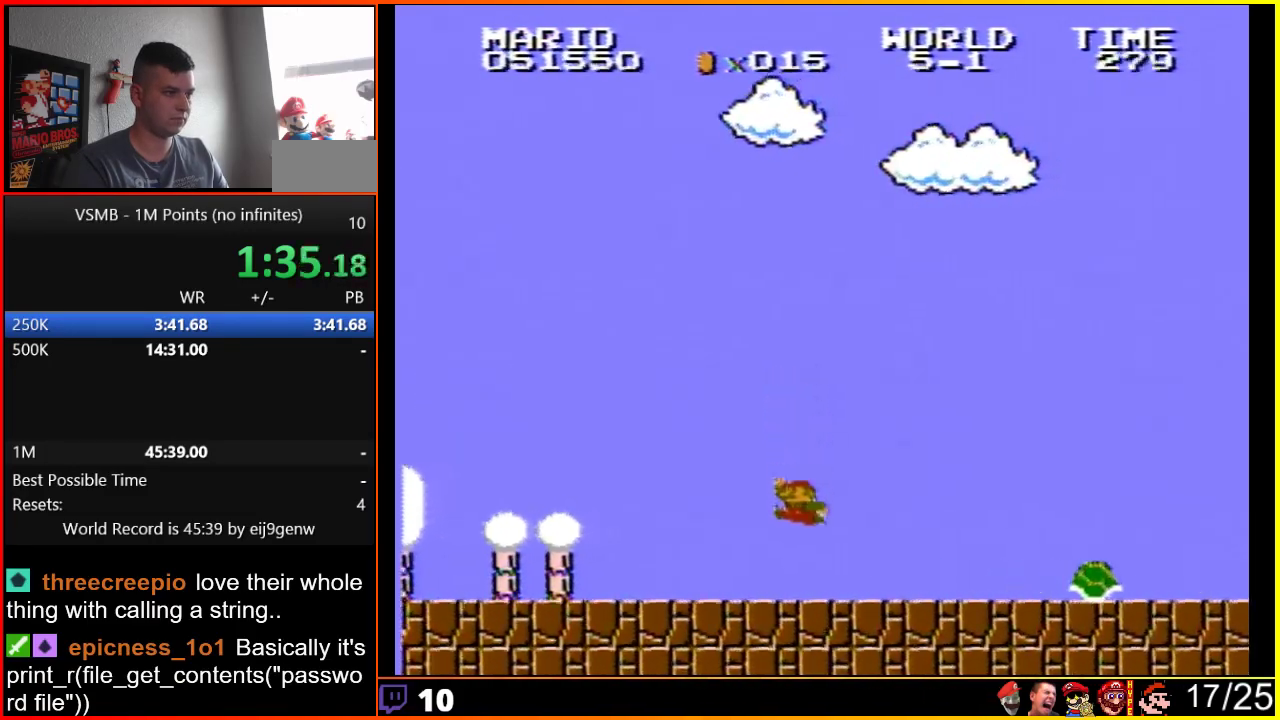
{"buttons": ["B", "DPAD_RIGHT"], "events": [[433, "A", "up"]]}
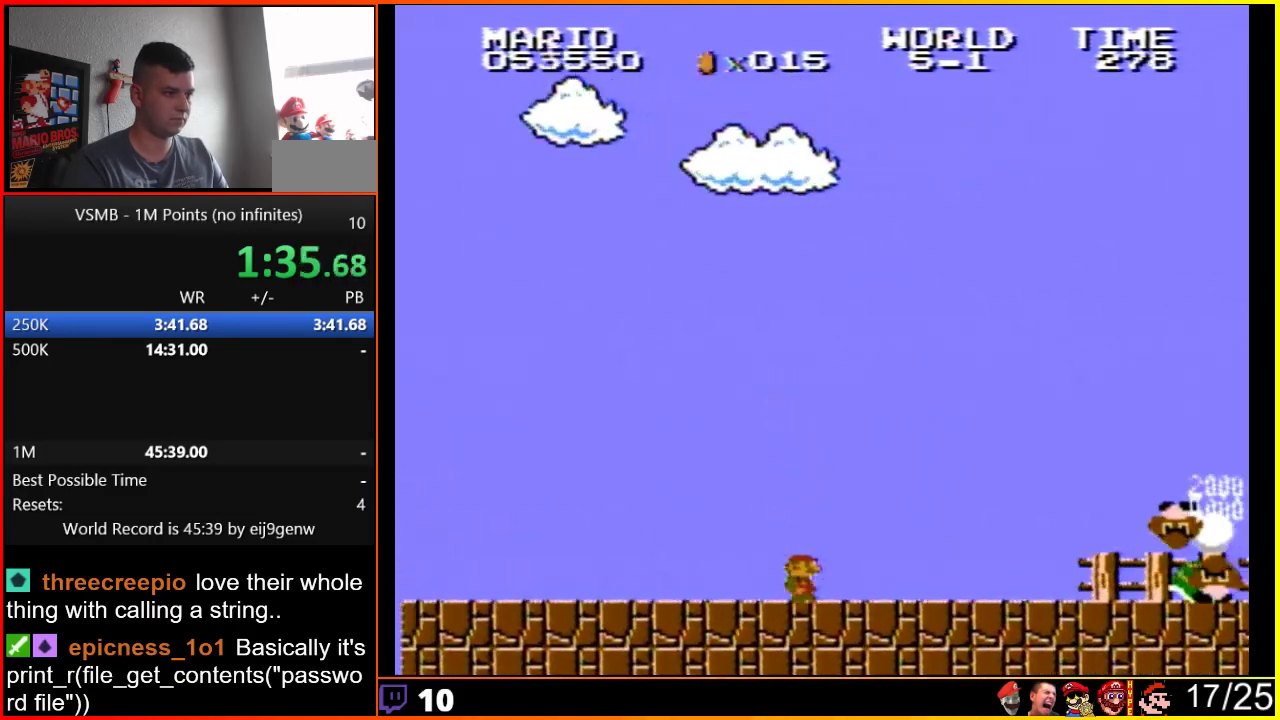
{"buttons": ["B", "DPAD_RIGHT"], "events": []}
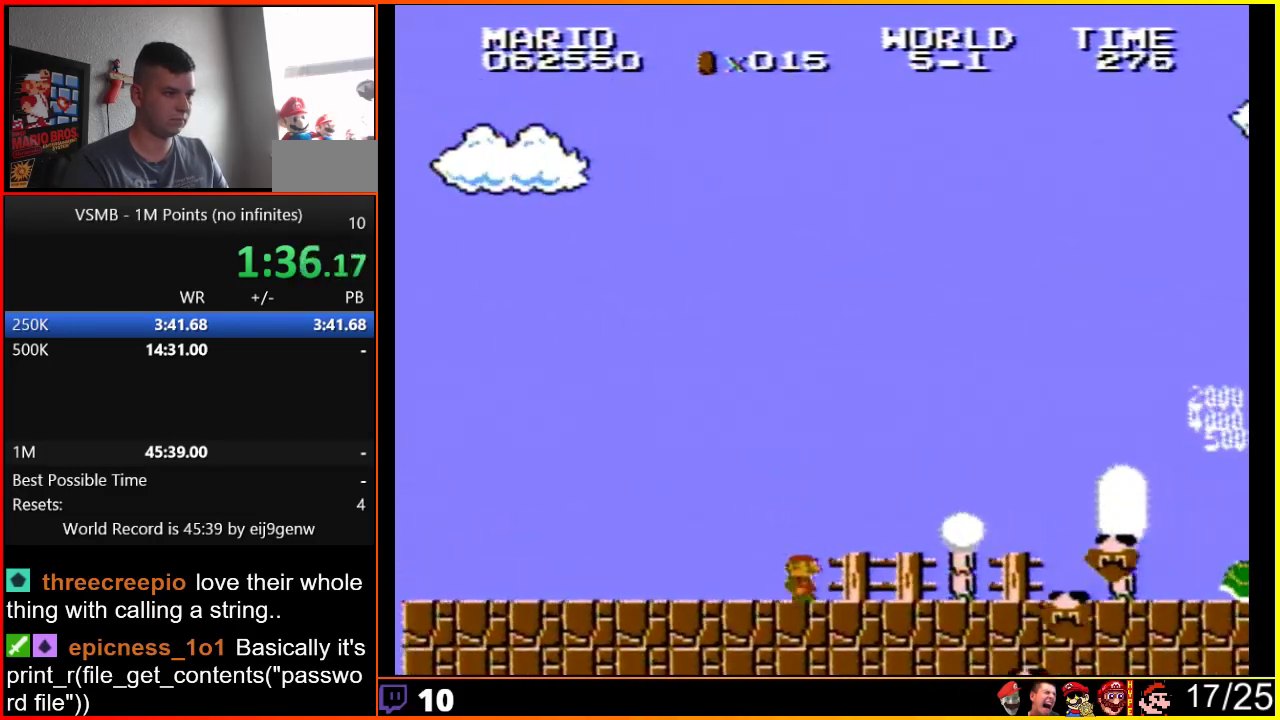
{"buttons": ["B", "DPAD_RIGHT"], "events": []}
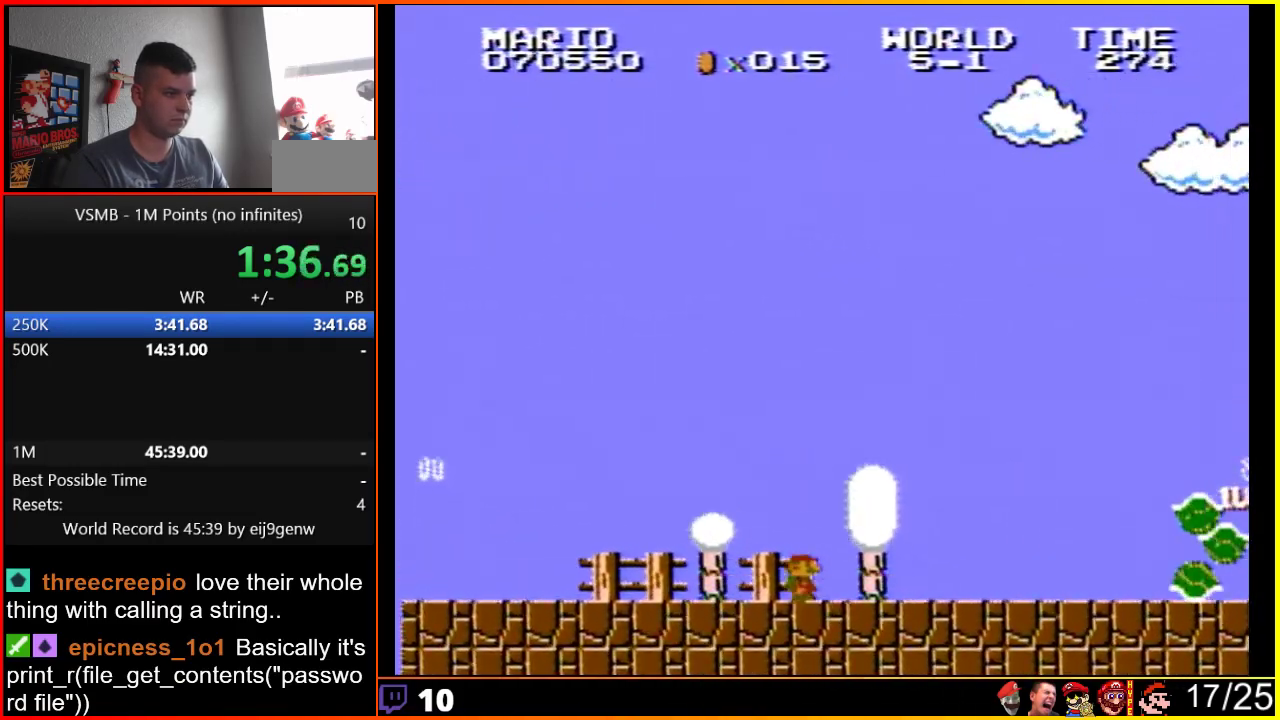
{"buttons": ["B", "DPAD_RIGHT"], "events": []}